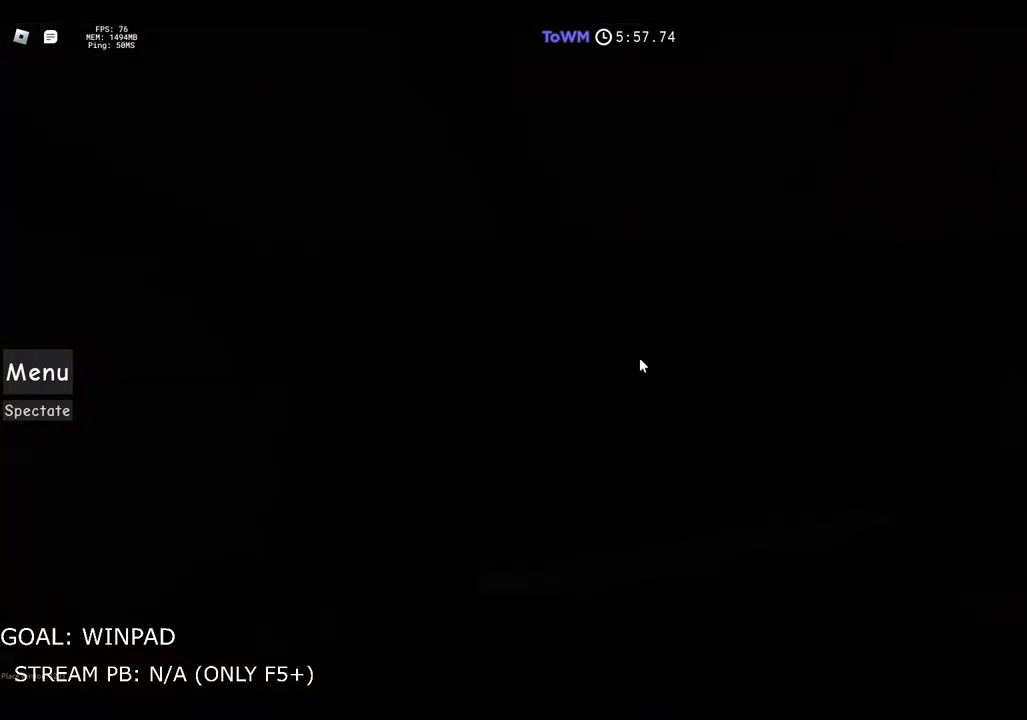
Gameplay with keyboard; each line is a JSON object with the keys held at the frame after it. "events" lists presses ("down") and releases ("up") of "a", "ctrl", "d", "e", "q", "s", "shift", "space" and "w" between this image and that frame as [ms after this image, input, new state], when the widget could be followed in between. No other keys are recorded. Mouse input is not recorded.
{"keys": ["a", "w"], "events": [[267, "w", "down"], [333, "a", "down"]]}
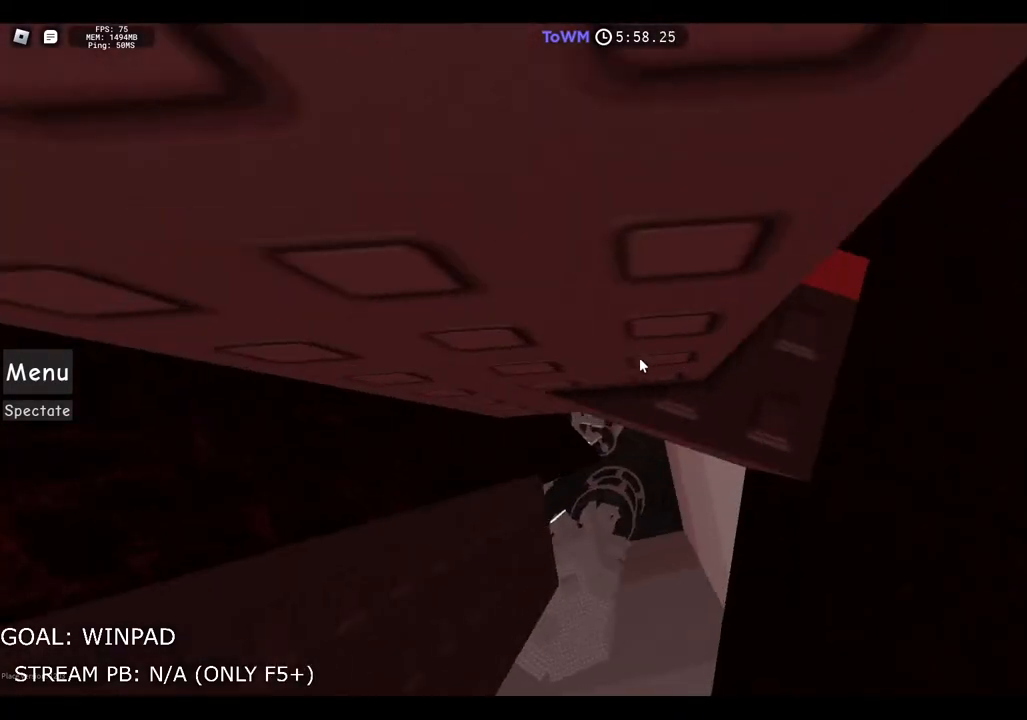
{"keys": [], "events": [[17, "a", "up"], [33, "w", "up"], [283, "w", "down"], [450, "w", "up"]]}
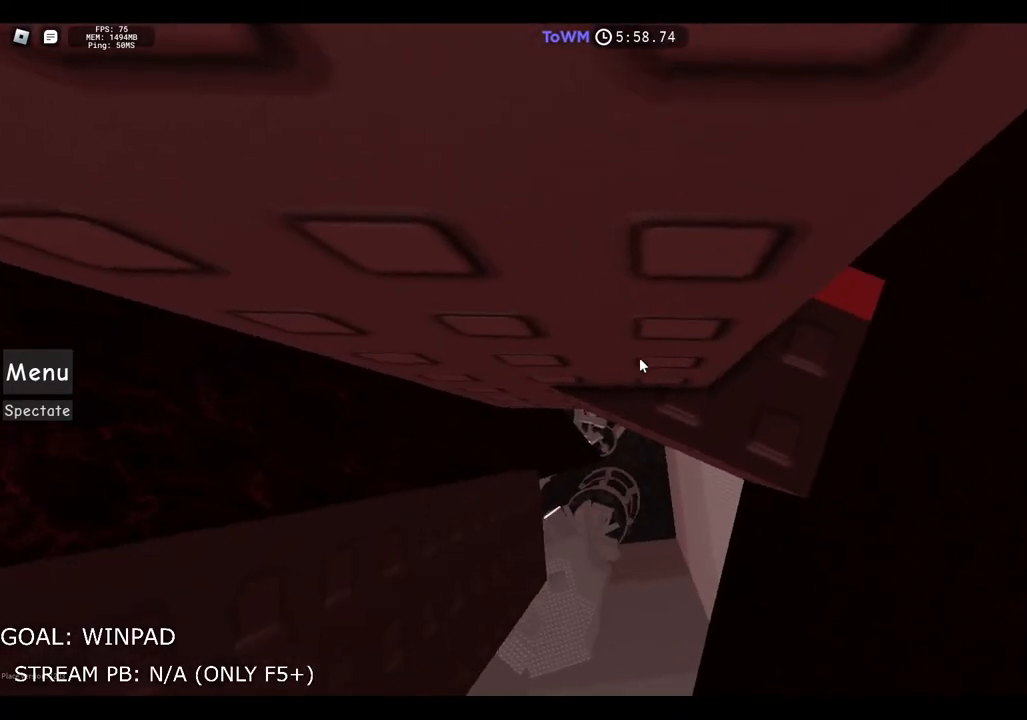
{"keys": [], "events": [[200, "w", "down"], [317, "w", "up"]]}
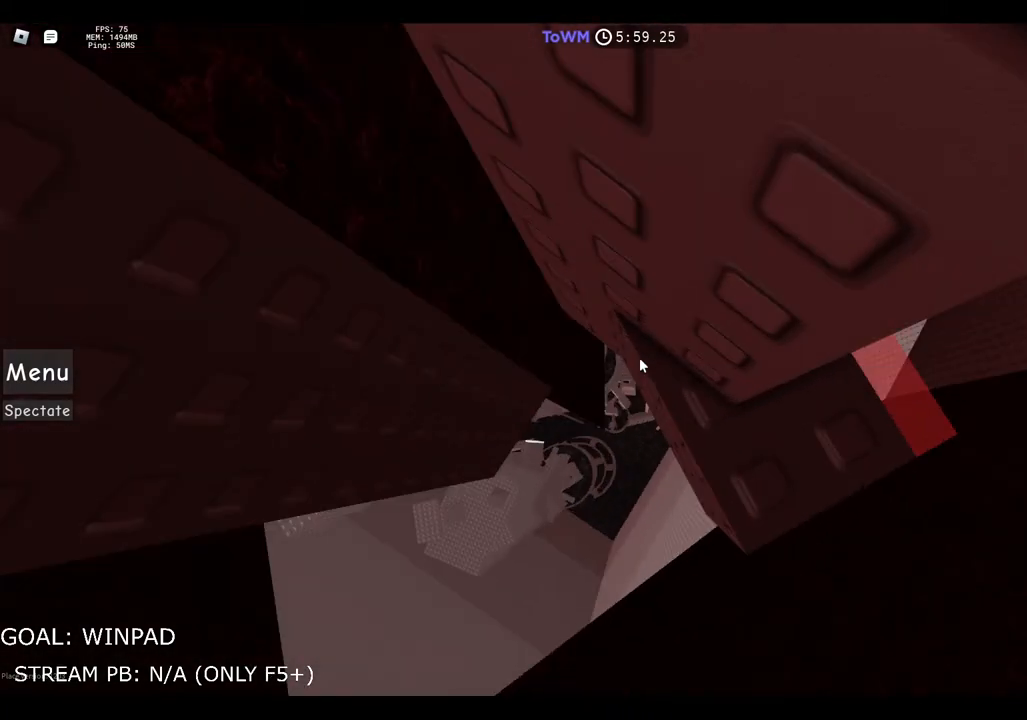
{"keys": [], "events": []}
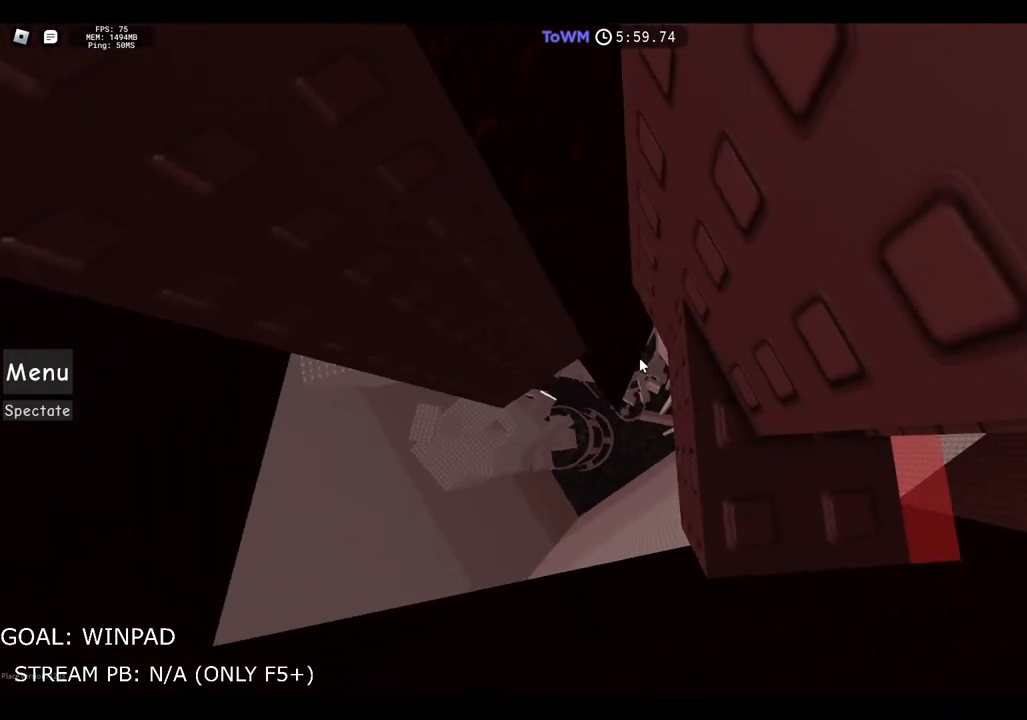
{"keys": ["a"], "events": [[300, "a", "down"]]}
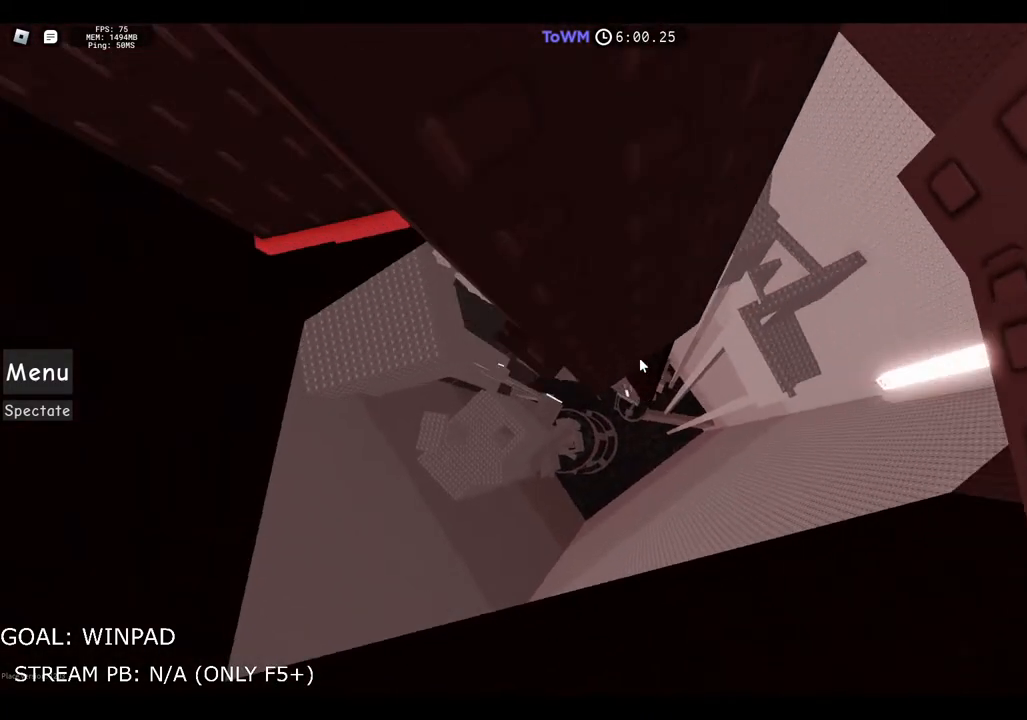
{"keys": [], "events": [[67, "w", "down"], [350, "a", "up"], [350, "w", "up"]]}
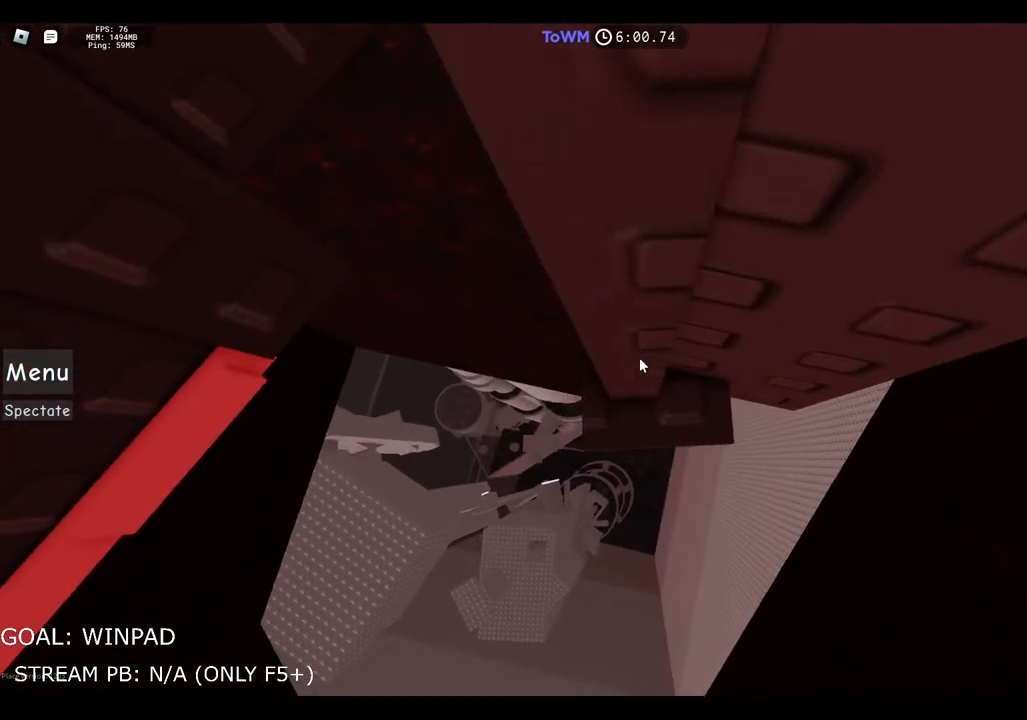
{"keys": [], "events": [[17, "a", "down"], [33, "w", "down"], [117, "a", "up"], [133, "w", "up"]]}
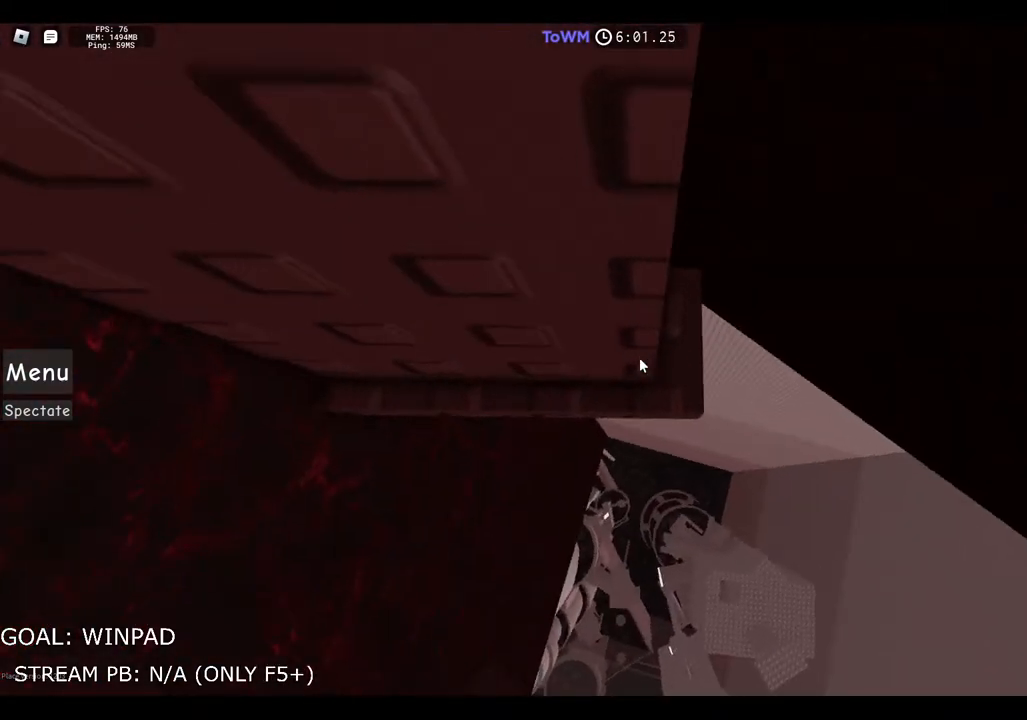
{"keys": [], "events": []}
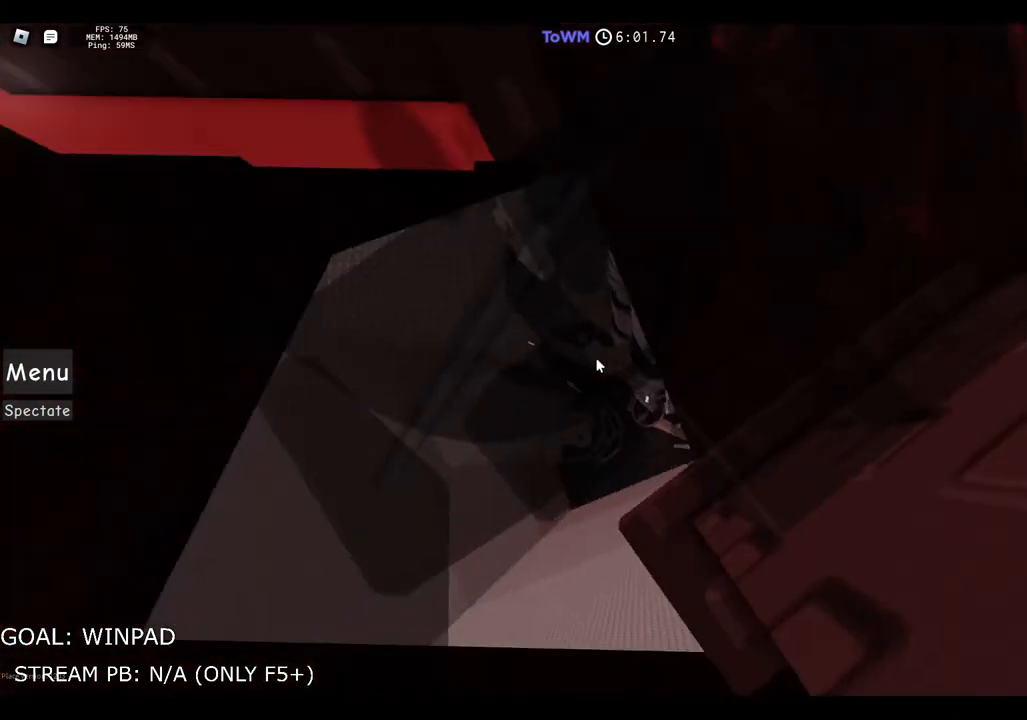
{"keys": ["shift", "w"], "events": [[167, "a", "down"], [167, "shift", "down"], [167, "w", "down"], [350, "a", "up"], [350, "shift", "up"], [383, "shift", "down"]]}
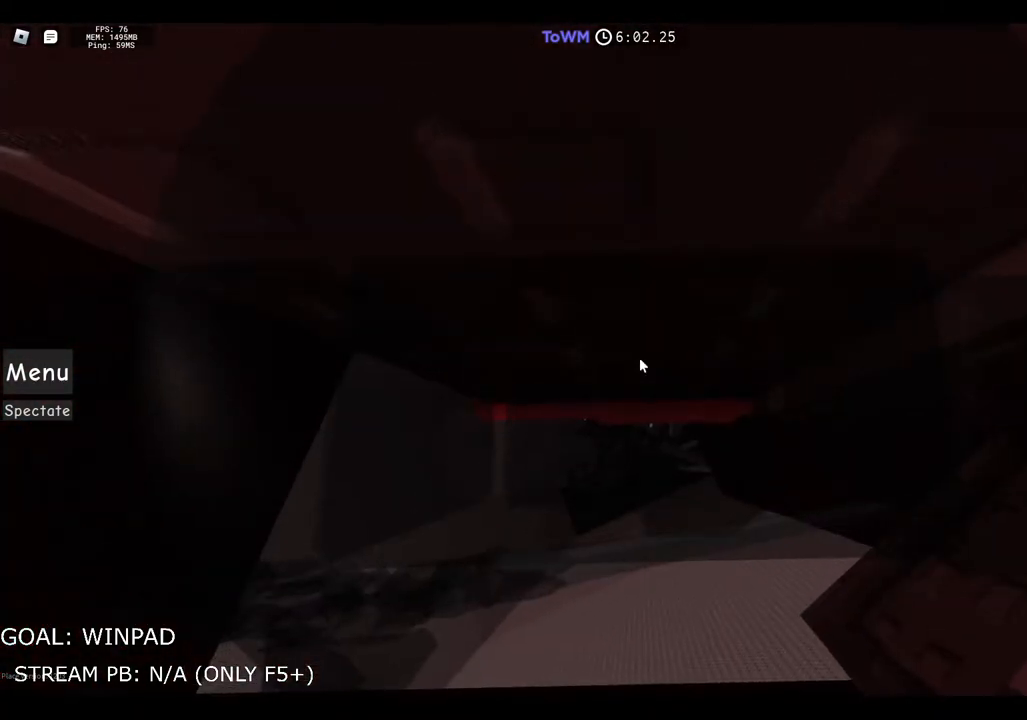
{"keys": [], "events": [[33, "shift", "up"], [117, "w", "up"]]}
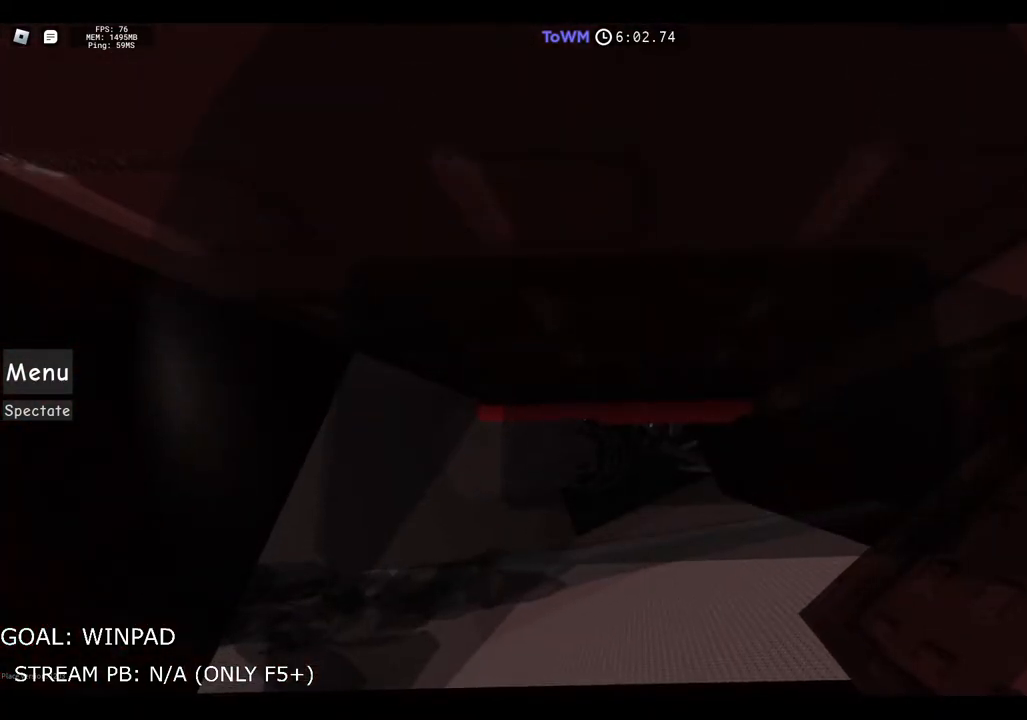
{"keys": [], "events": []}
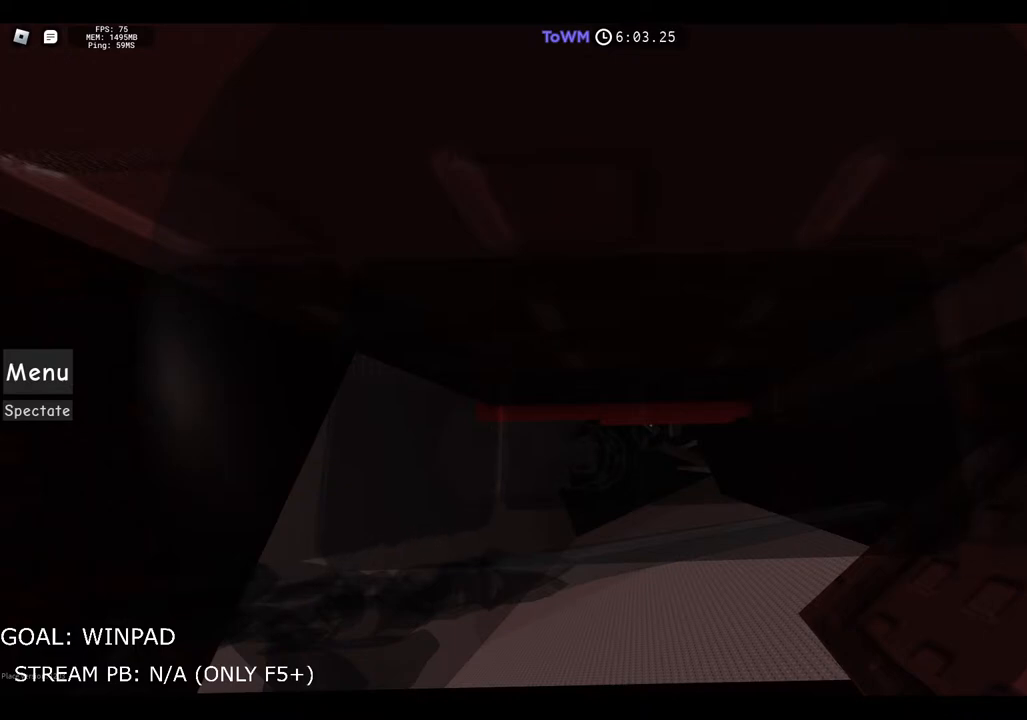
{"keys": [], "events": []}
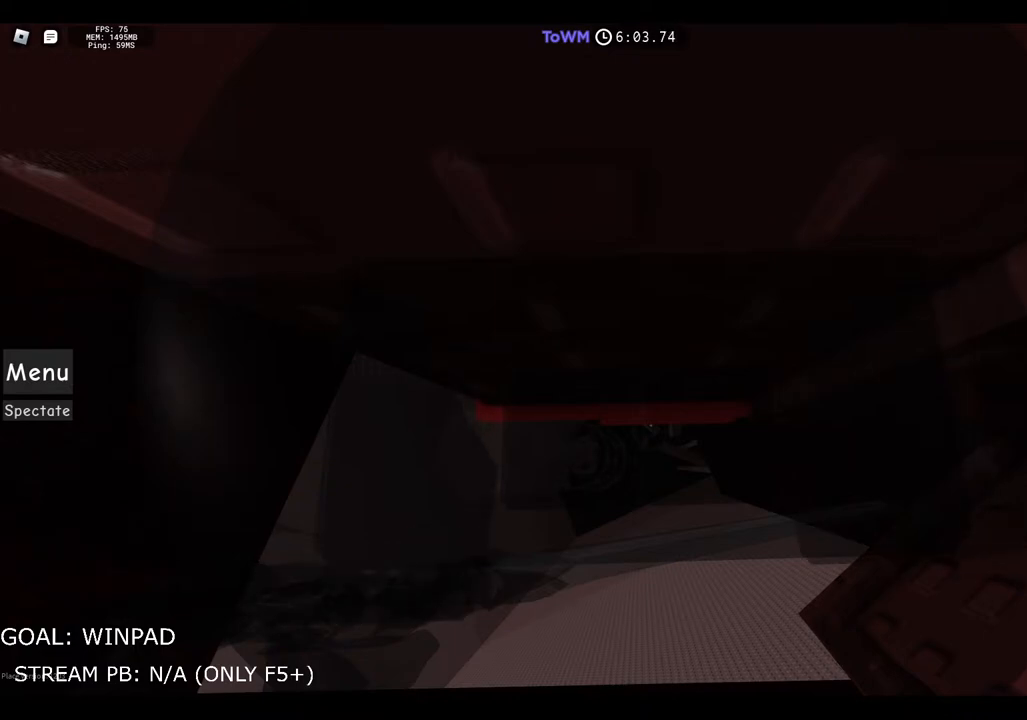
{"keys": [], "events": []}
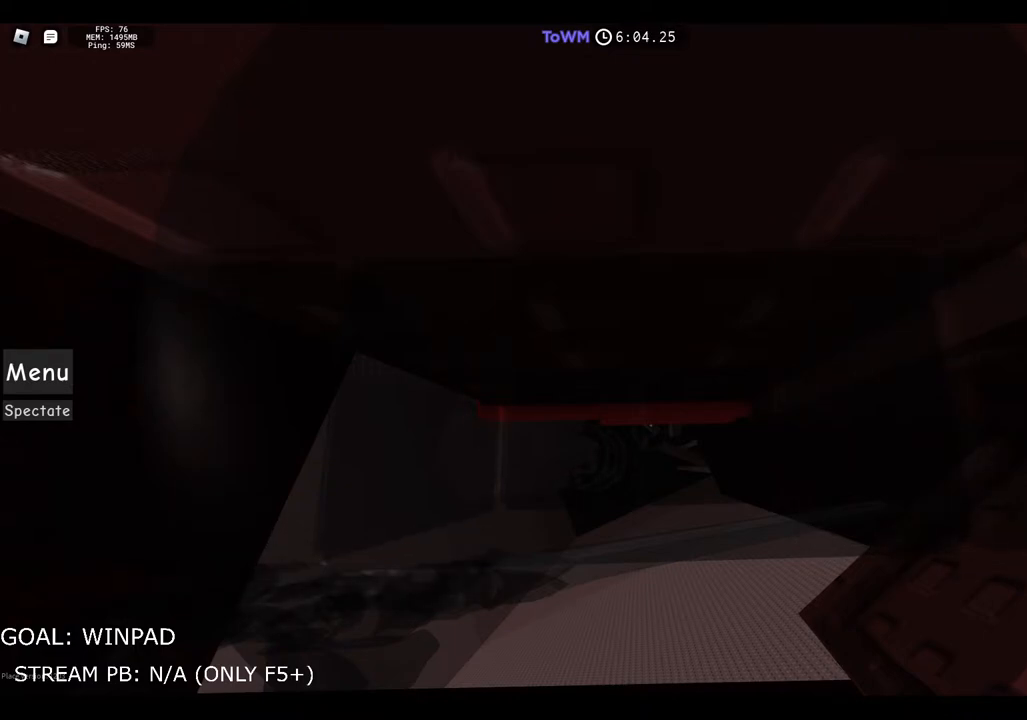
{"keys": ["w"], "events": [[317, "w", "down"]]}
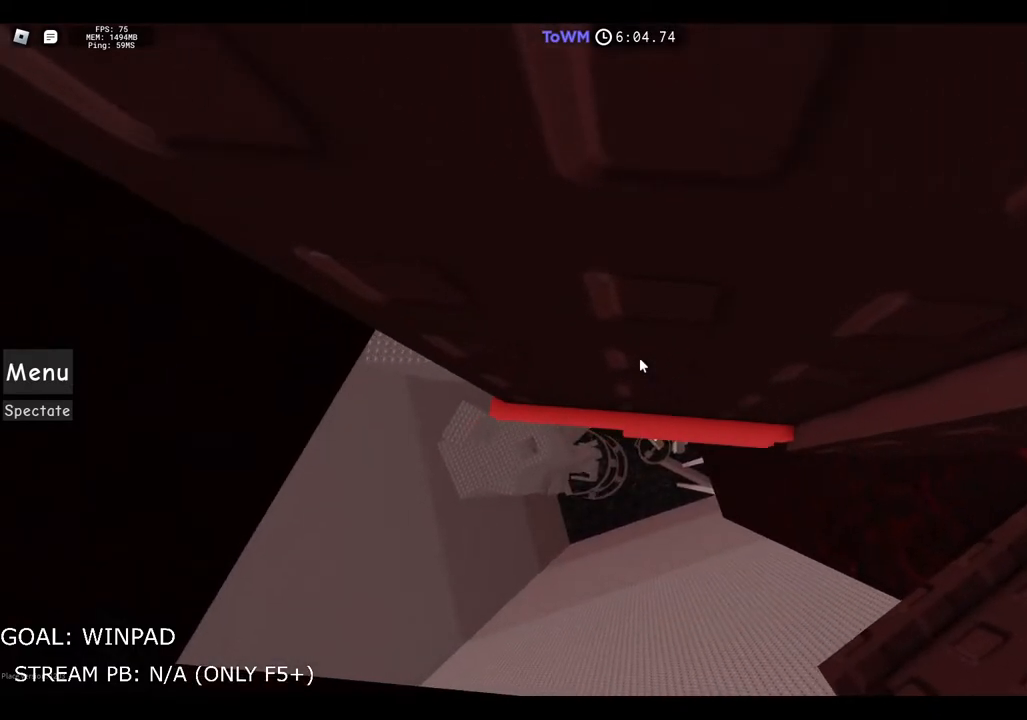
{"keys": ["w"], "events": []}
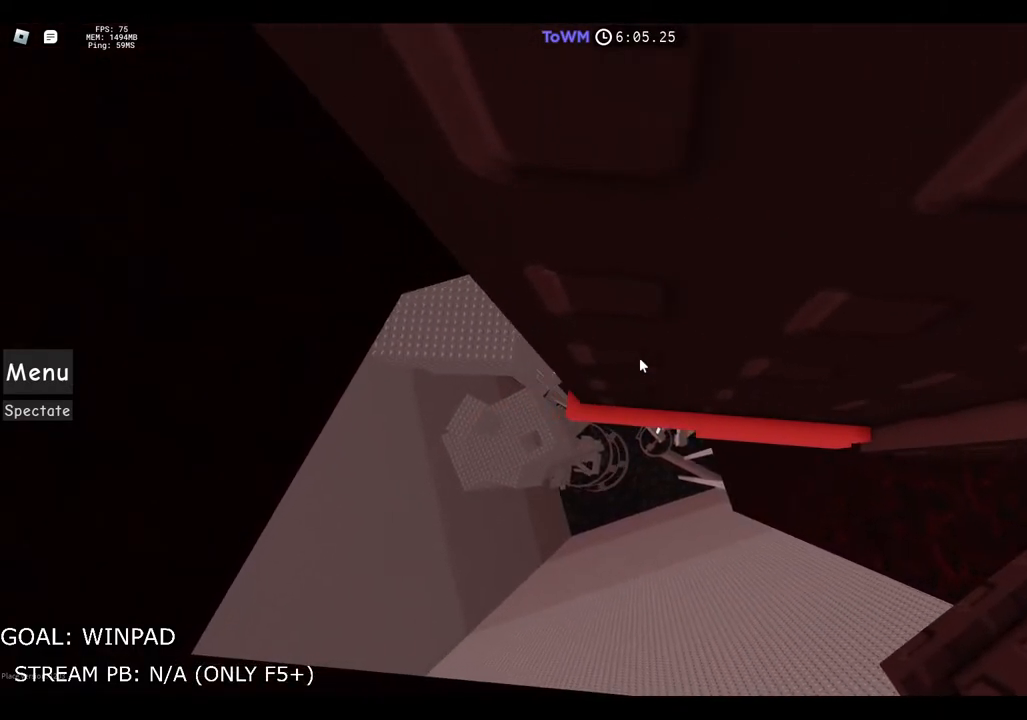
{"keys": ["w"], "events": [[317, "w", "up"], [417, "w", "down"]]}
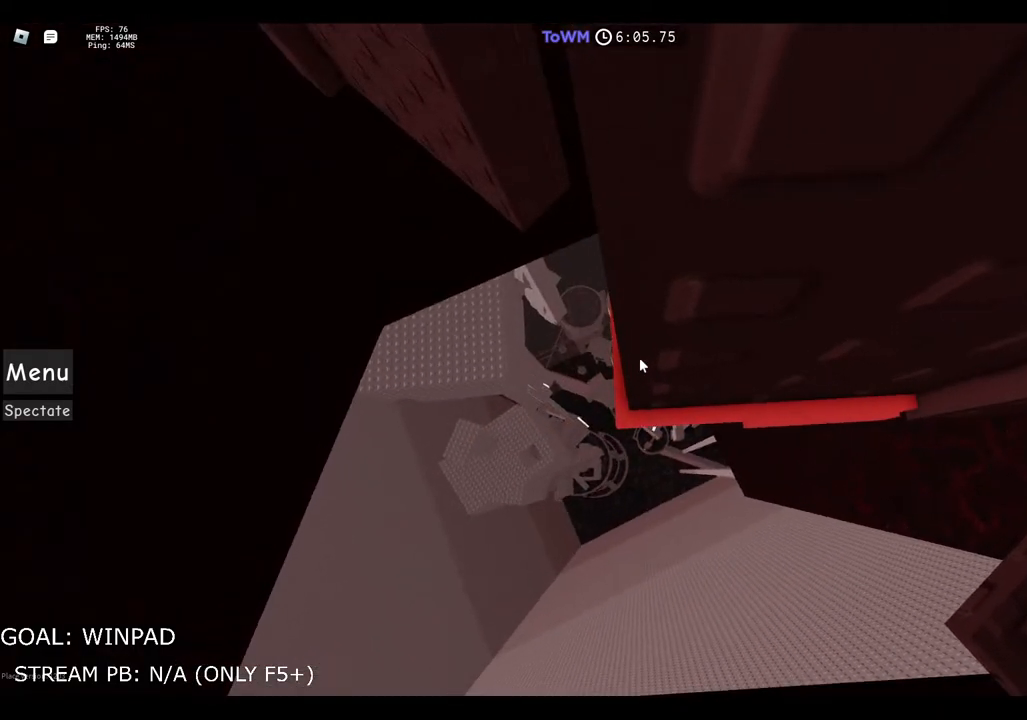
{"keys": ["w"], "events": [[100, "w", "up"], [217, "w", "down"], [333, "w", "up"], [467, "w", "down"]]}
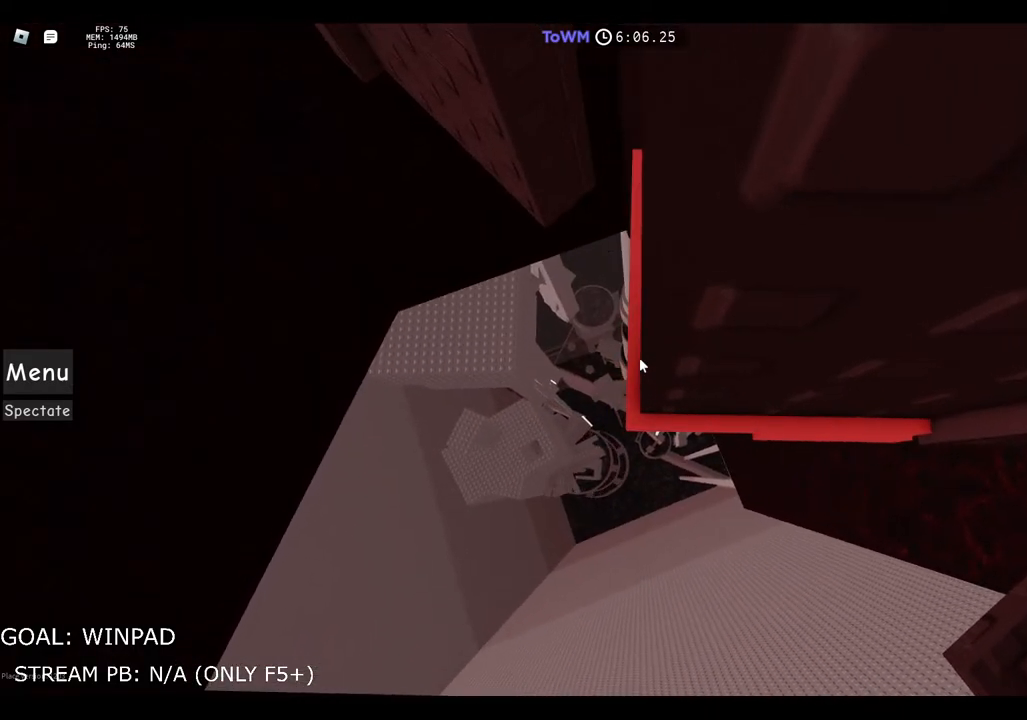
{"keys": ["w"], "events": [[117, "w", "up"], [200, "w", "down"], [333, "w", "up"], [433, "w", "down"]]}
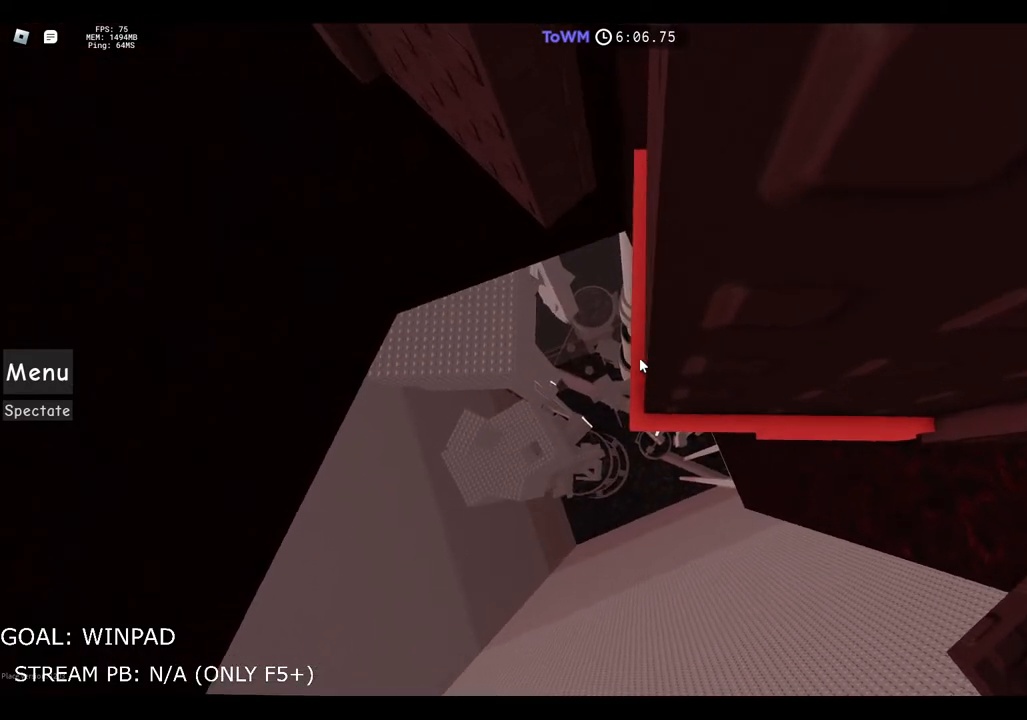
{"keys": [], "events": [[17, "w", "up"], [133, "w", "down"], [483, "w", "up"]]}
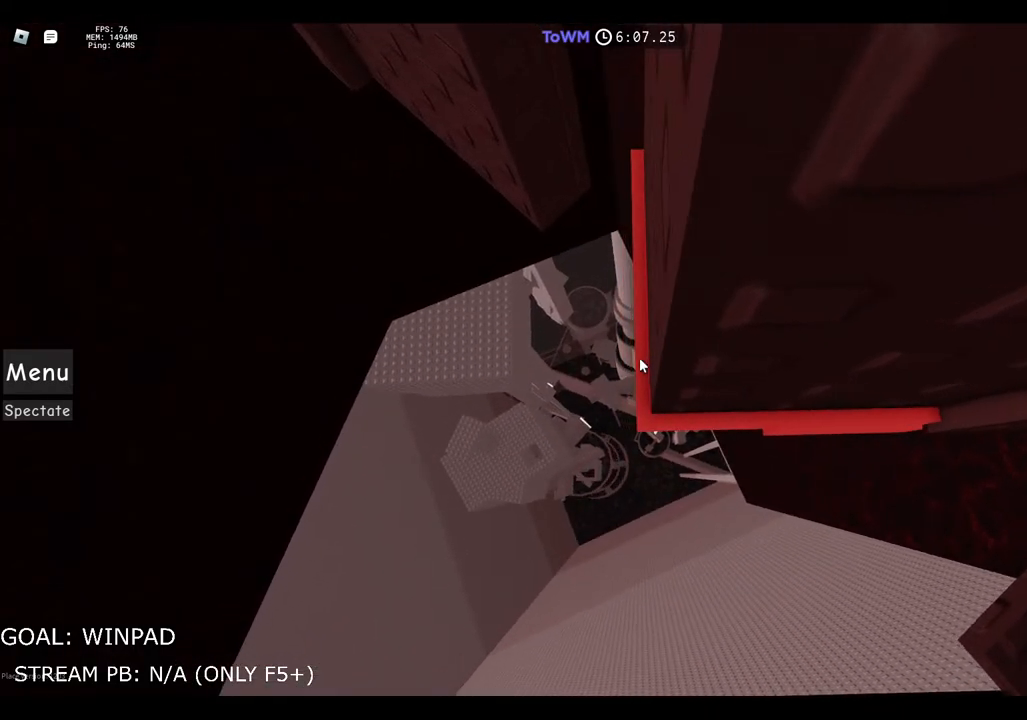
{"keys": [], "events": [[50, "w", "down"], [150, "w", "up"]]}
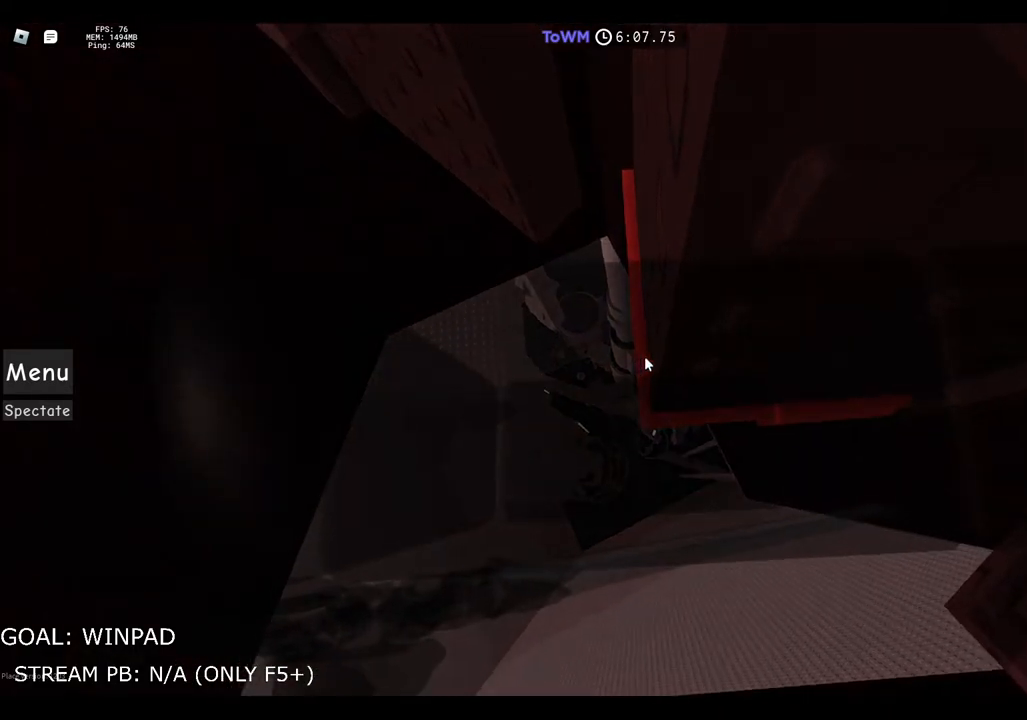
{"keys": ["a", "w"], "events": [[350, "a", "down"], [350, "w", "down"]]}
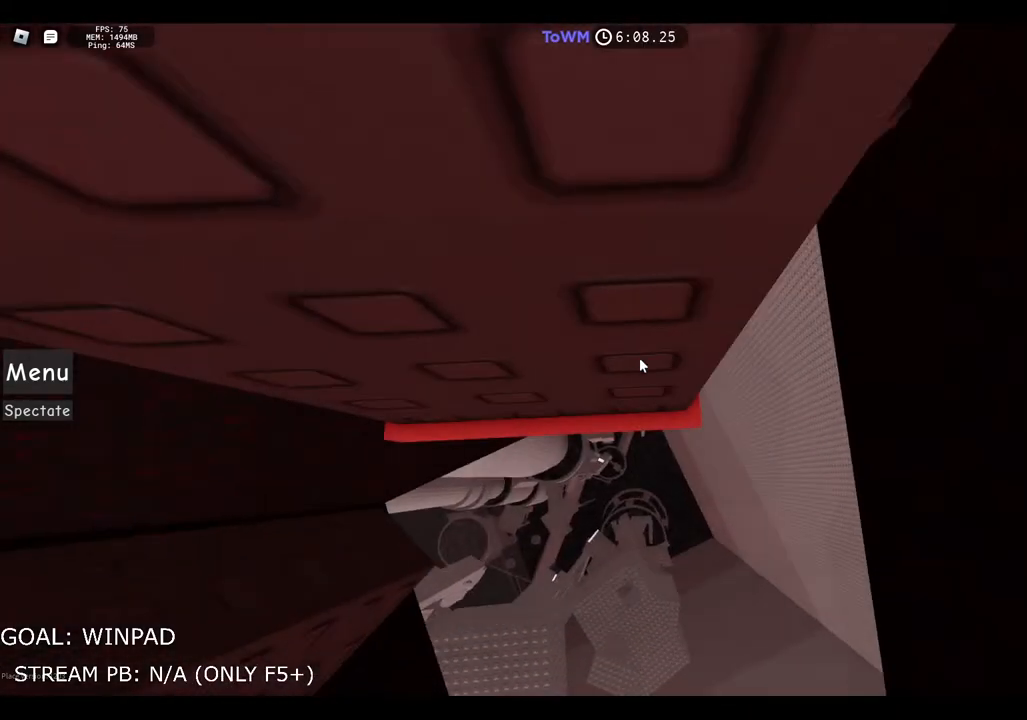
{"keys": ["w"], "events": [[217, "a", "up"], [233, "w", "up"], [317, "w", "down"]]}
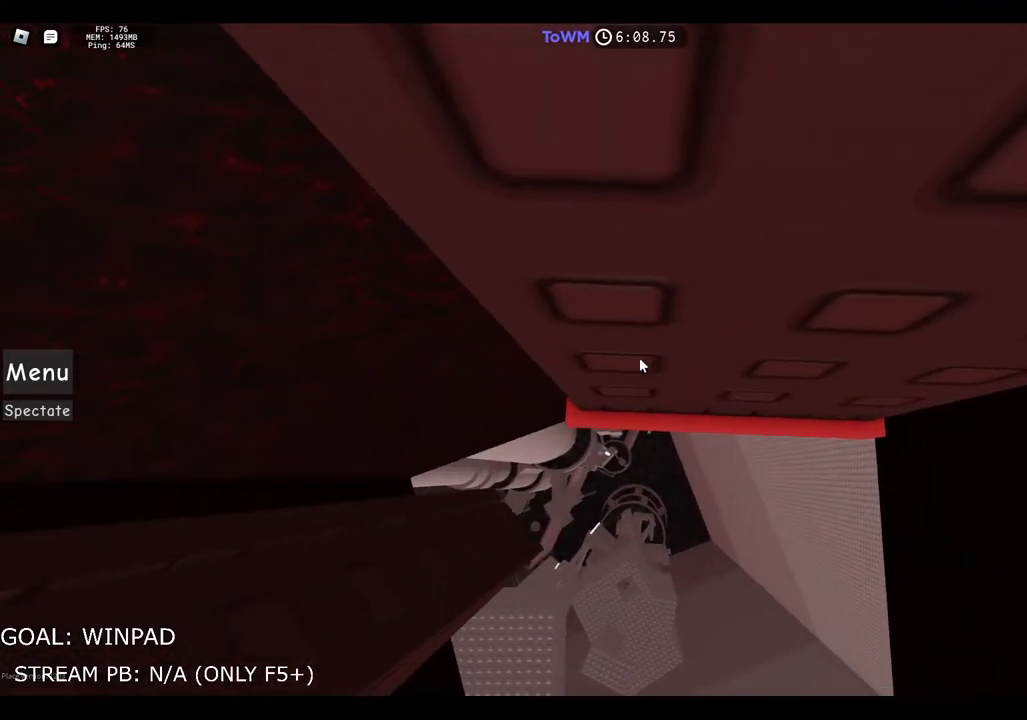
{"keys": [], "events": [[483, "w", "up"]]}
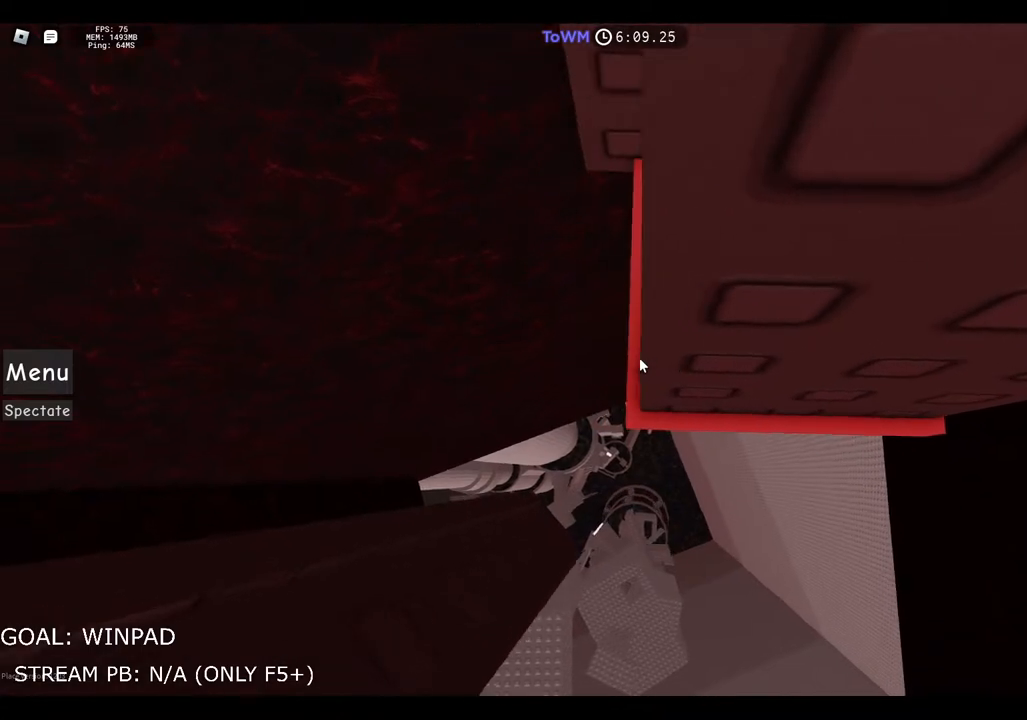
{"keys": ["w"], "events": [[50, "w", "down"], [250, "w", "up"], [283, "w", "down"]]}
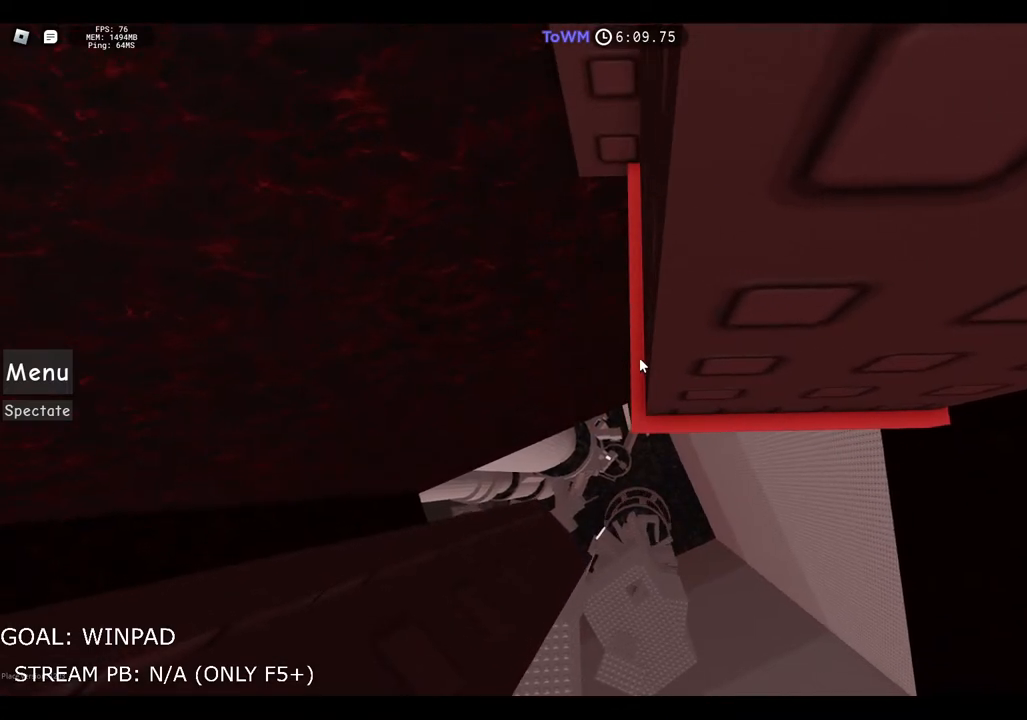
{"keys": [], "events": [[283, "w", "up"]]}
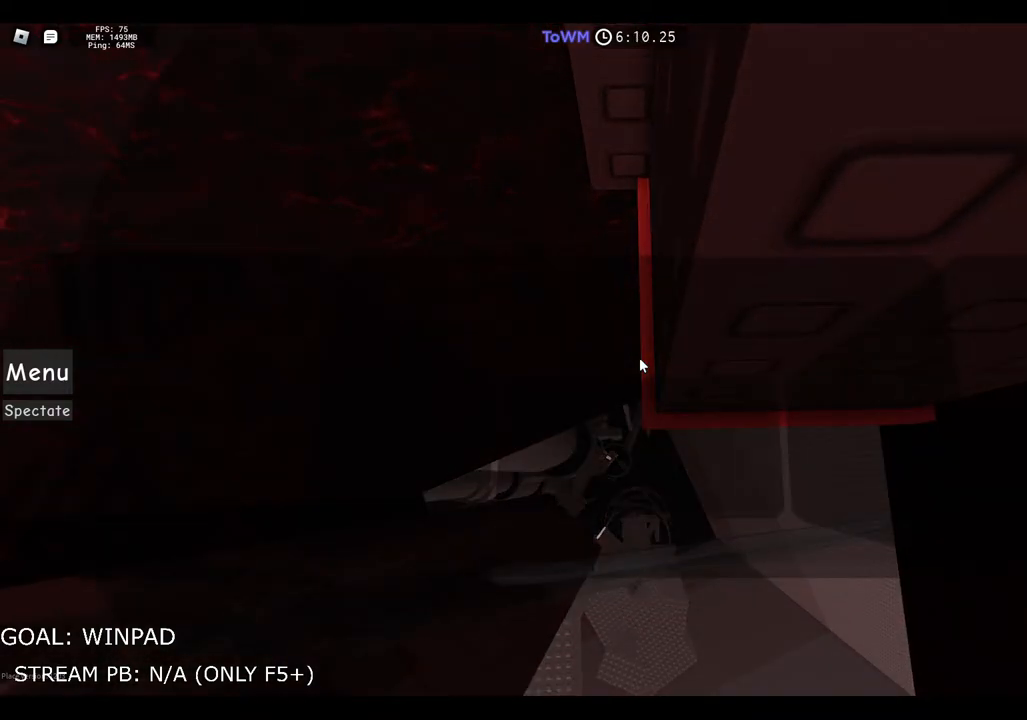
{"keys": ["a", "w"], "events": [[417, "a", "down"], [417, "w", "down"]]}
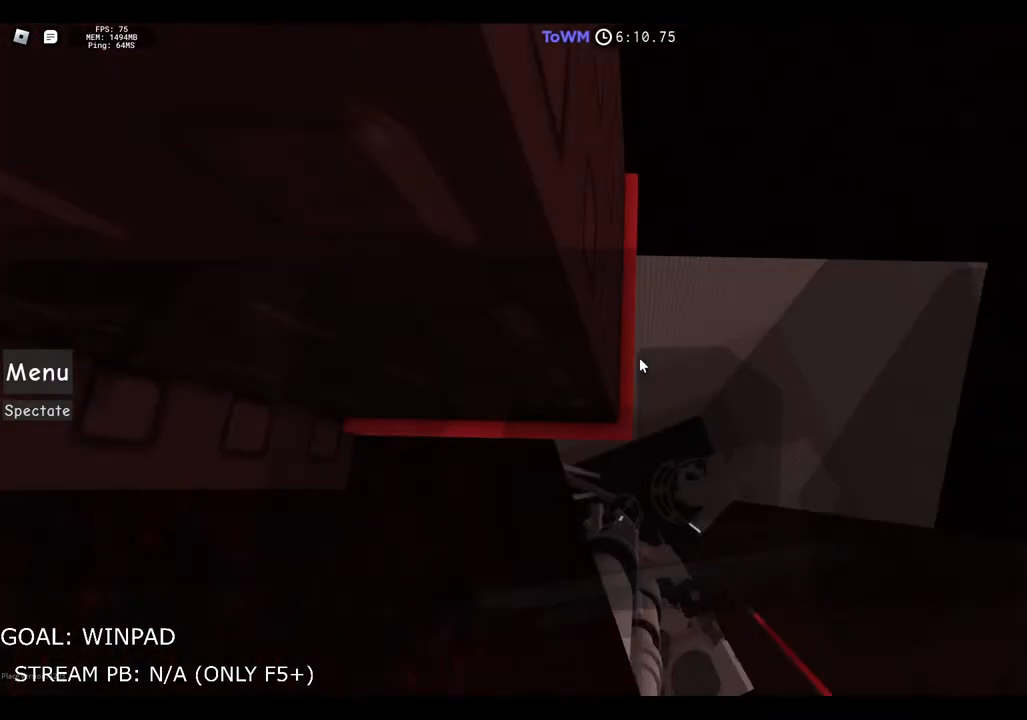
{"keys": ["w"], "events": [[83, "a", "up"], [83, "w", "up"], [433, "w", "down"]]}
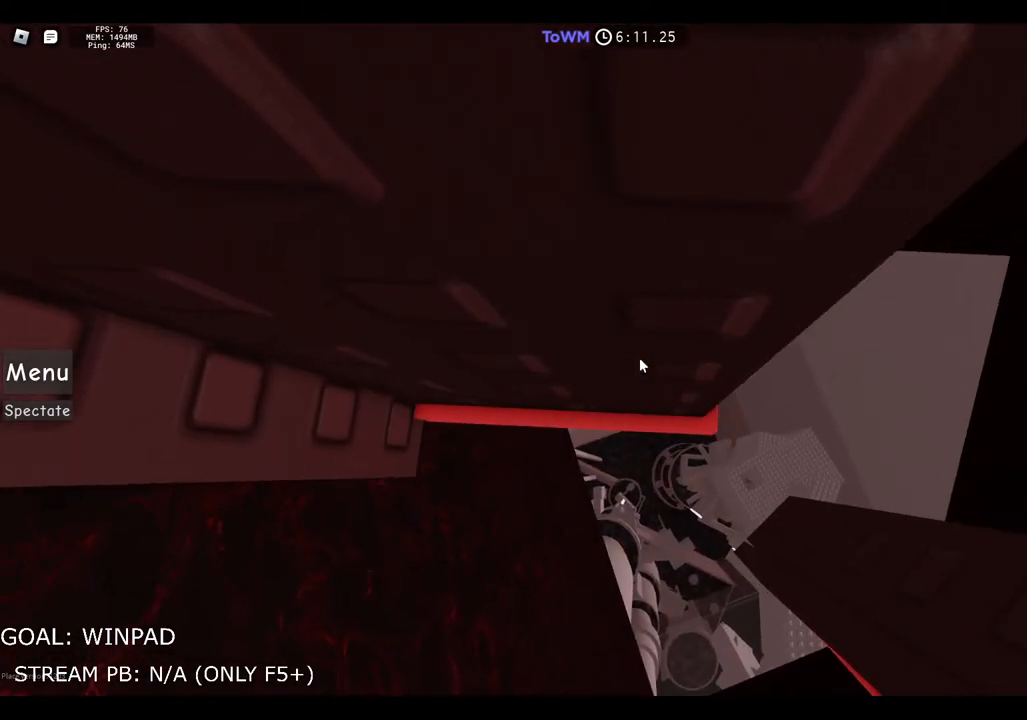
{"keys": [], "events": [[50, "w", "up"], [217, "w", "down"], [500, "w", "up"]]}
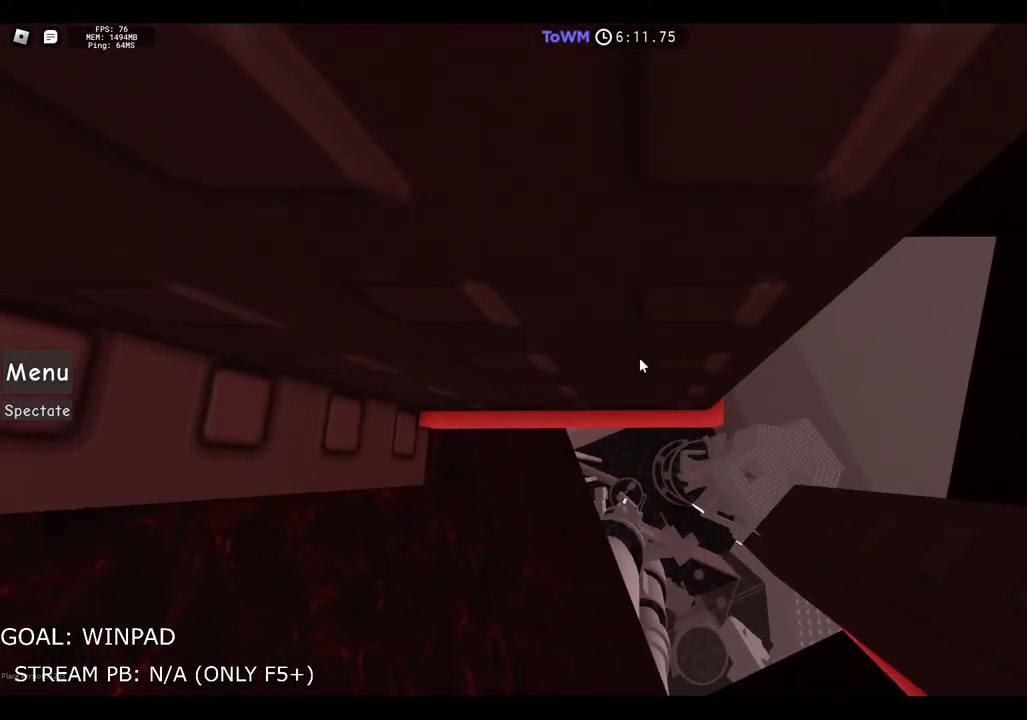
{"keys": [], "events": []}
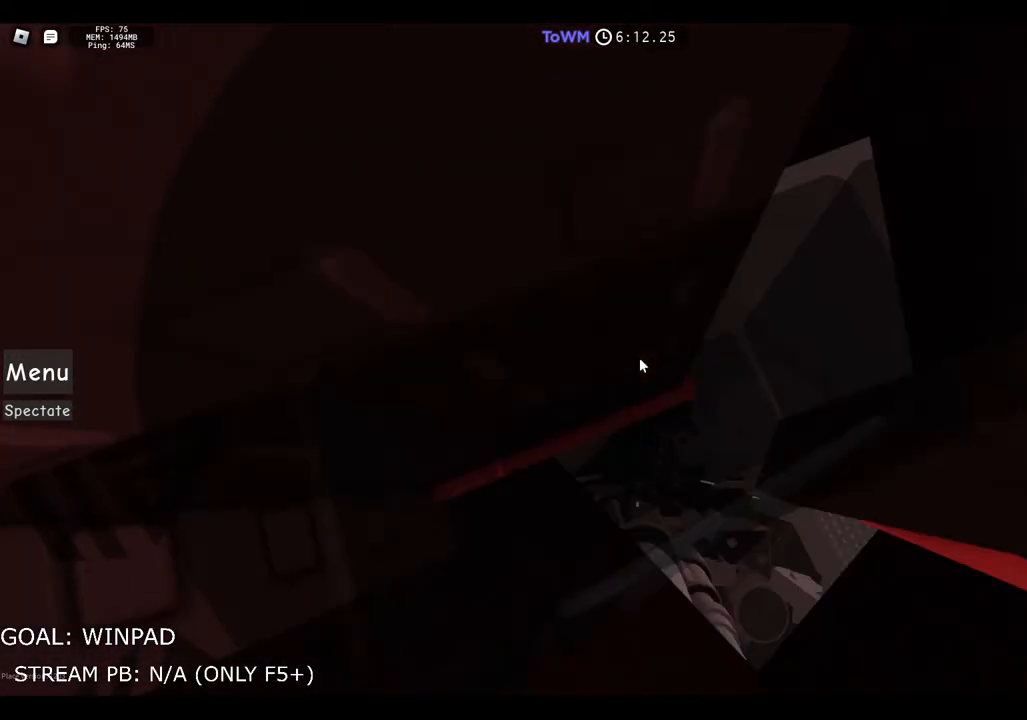
{"keys": [], "events": [[167, "shift", "down"], [267, "shift", "up"], [300, "shift", "down"], [400, "shift", "up"]]}
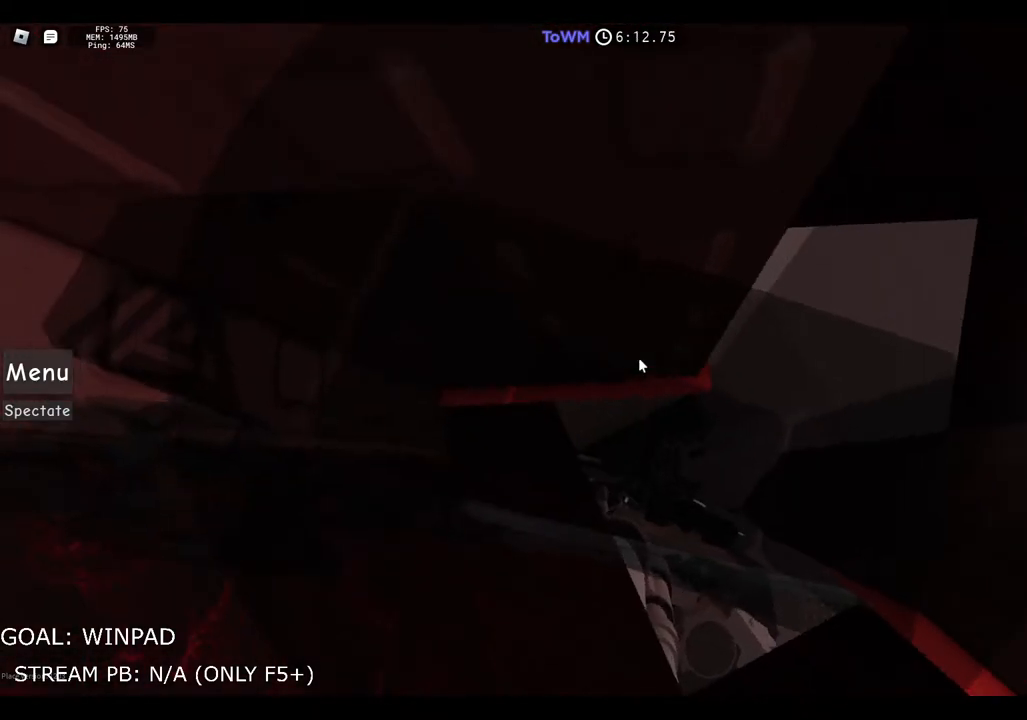
{"keys": [], "events": [[83, "shift", "down"], [167, "shift", "up"], [200, "shift", "down"], [317, "shift", "up"]]}